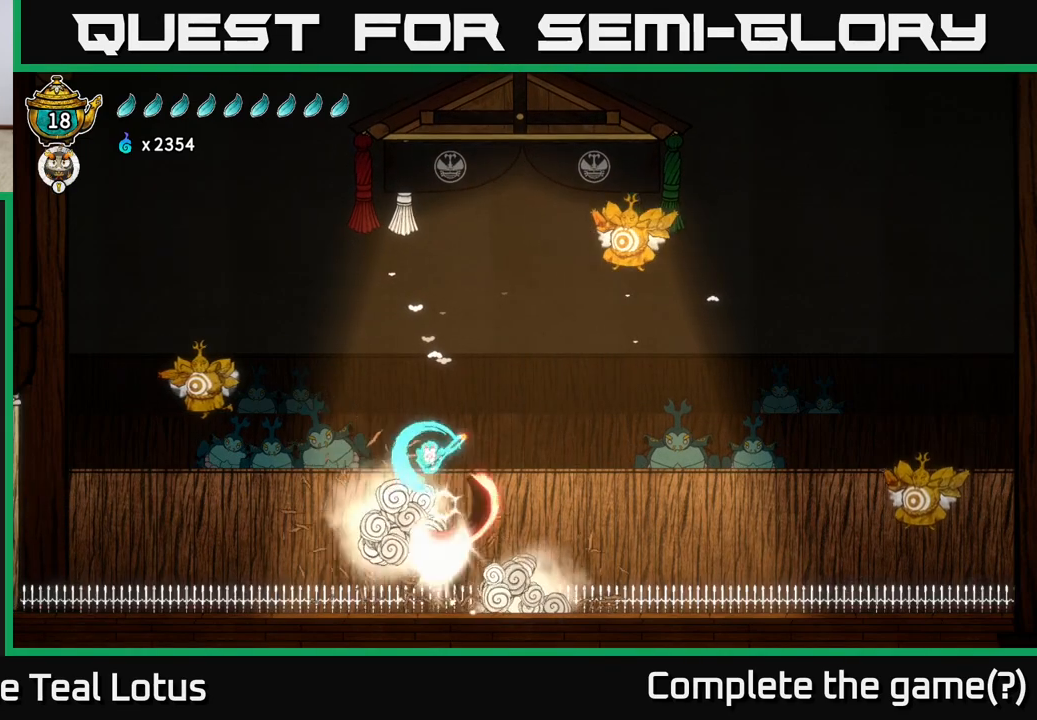
Gameplay with a controller (Xbox layout); each line is a JSON object with the inputs held at the frame after it. "events" lists button and stick changes between this image and that frame as [ms after this image, input, new state], when the widget could be followed in between.
{"buttons": ["X"], "left_stick": "down", "right_stick": "center", "events": [[50, "X", "up"], [67, "left_stick", "center"], [83, "A", "down"], [333, "left_stick", "down"], [467, "A", "up"], [467, "X", "down"]]}
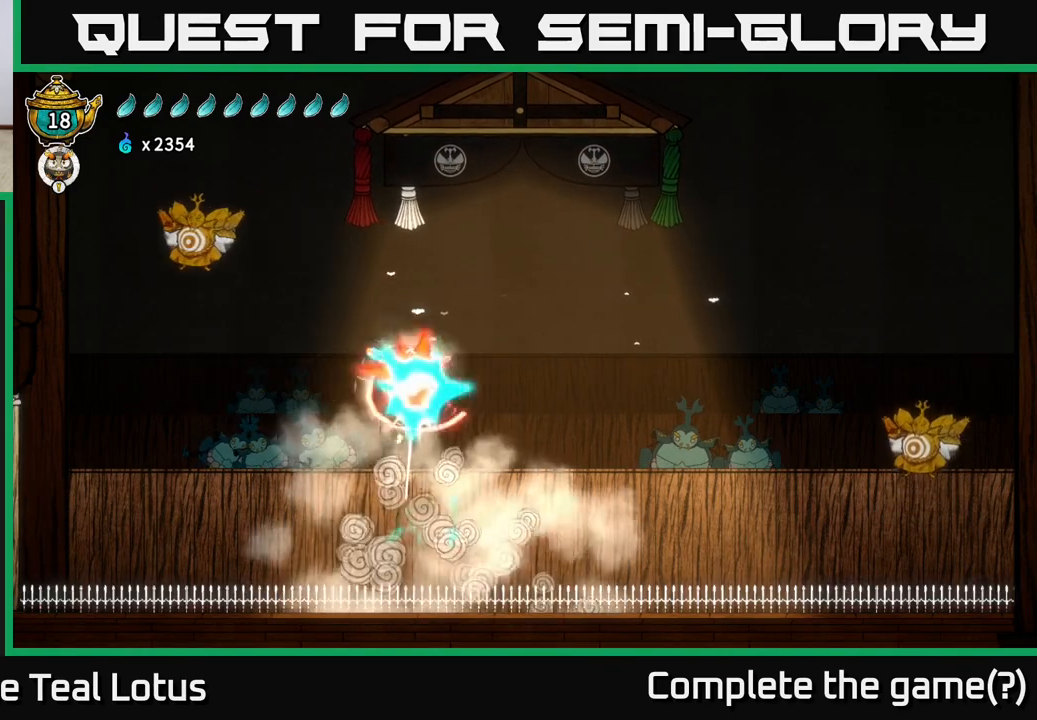
{"buttons": ["A"], "left_stick": "left", "right_stick": "center", "events": [[183, "X", "up"], [233, "left_stick", "center"], [283, "A", "down"], [467, "left_stick", "left"]]}
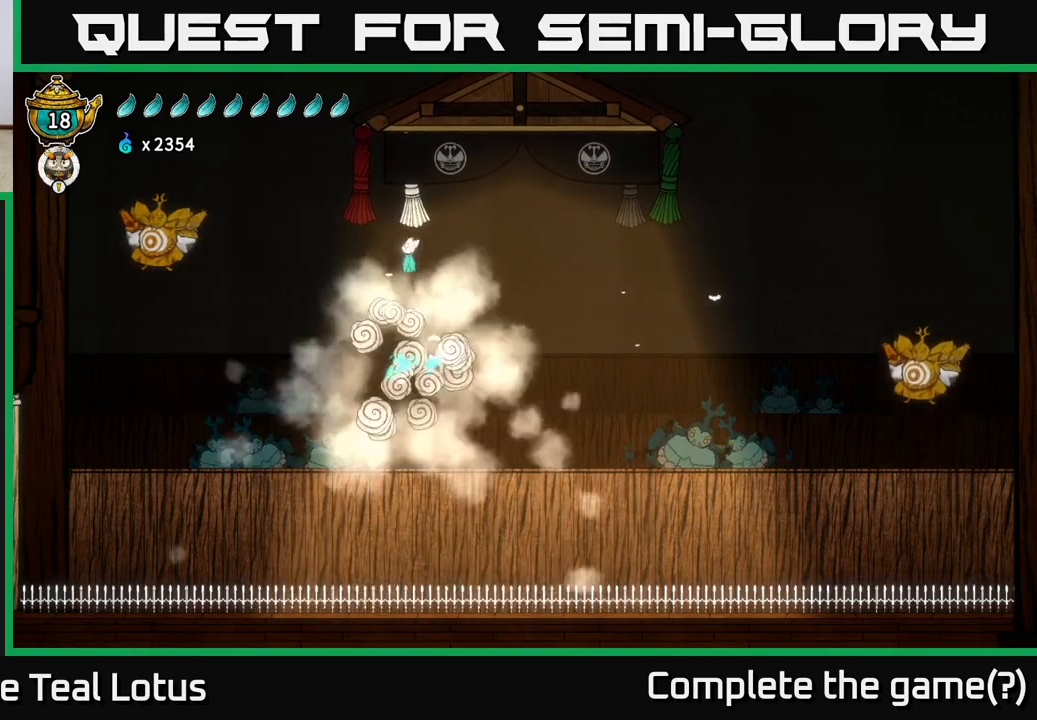
{"buttons": ["A"], "left_stick": "right", "right_stick": "center", "events": [[233, "A", "up"], [233, "X", "down"], [250, "left_stick", "right"], [467, "A", "down"], [483, "X", "up"]]}
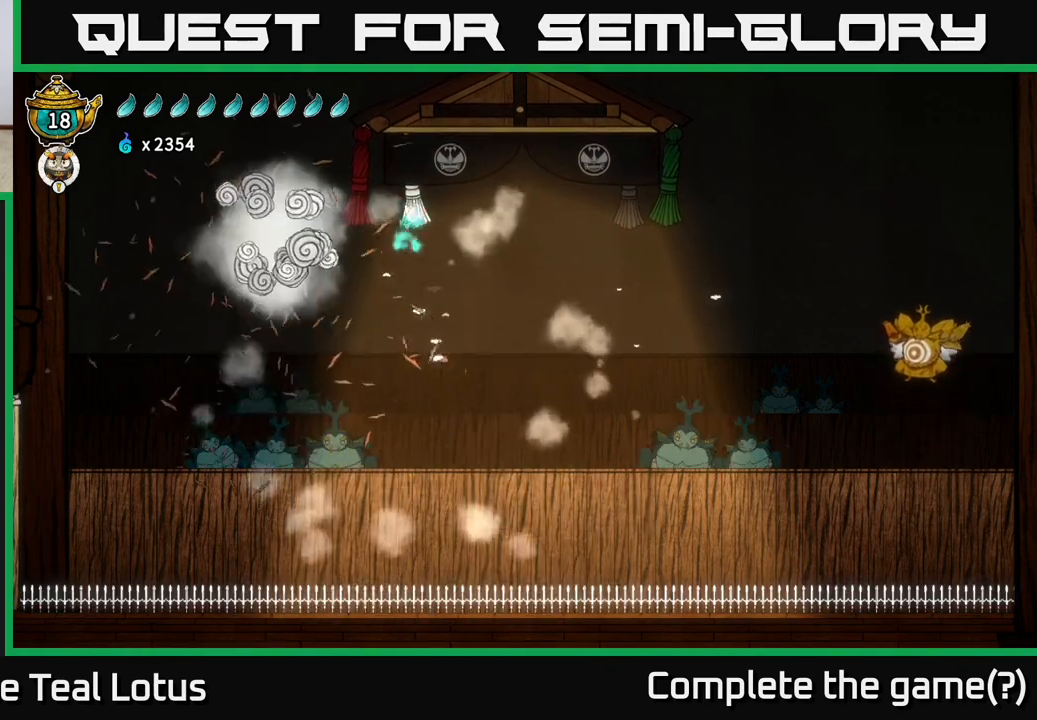
{"buttons": [], "left_stick": "right", "right_stick": "center", "events": [[417, "A", "up"]]}
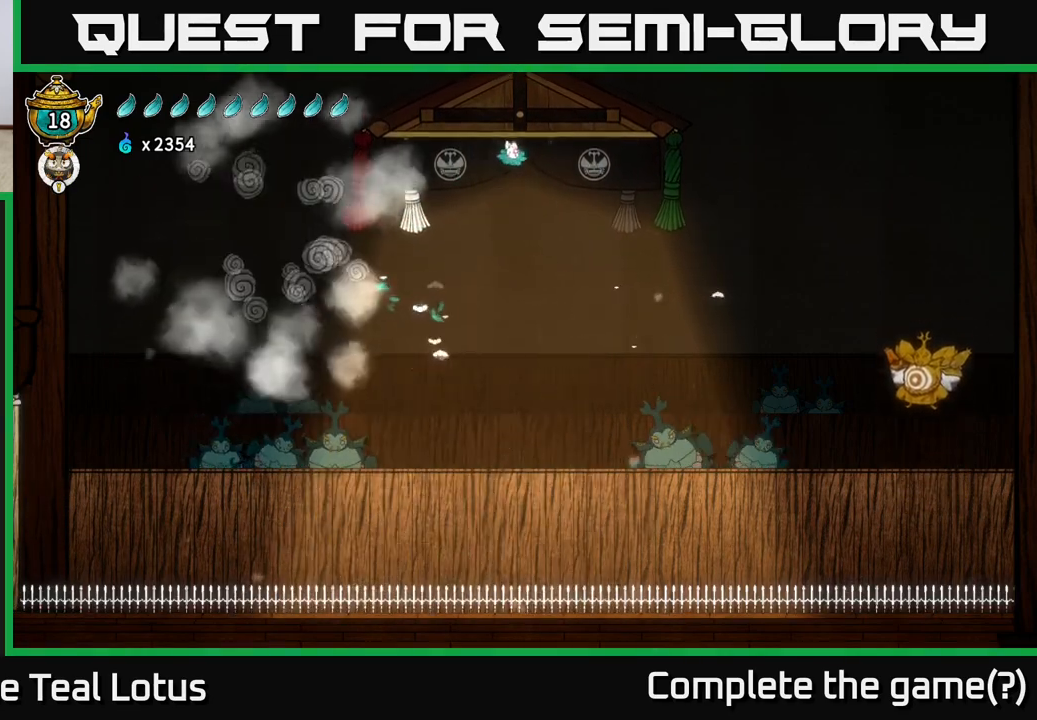
{"buttons": ["R2"], "left_stick": "right", "right_stick": "center", "events": [[83, "R2", "down"]]}
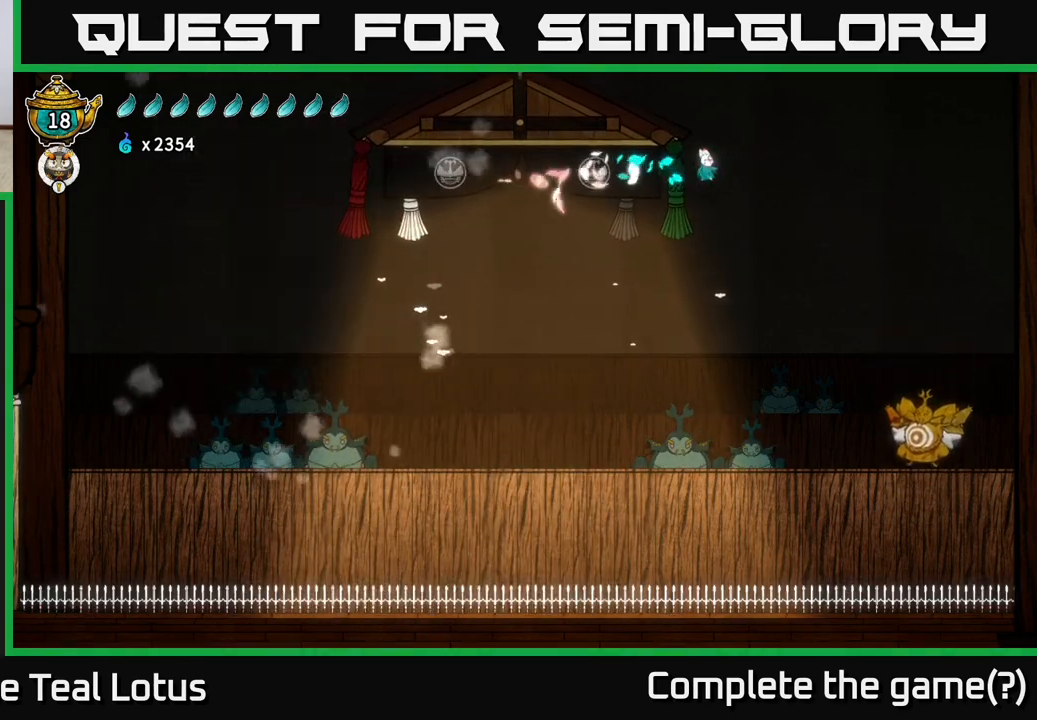
{"buttons": [], "left_stick": "right", "right_stick": "center", "events": [[50, "R2", "up"]]}
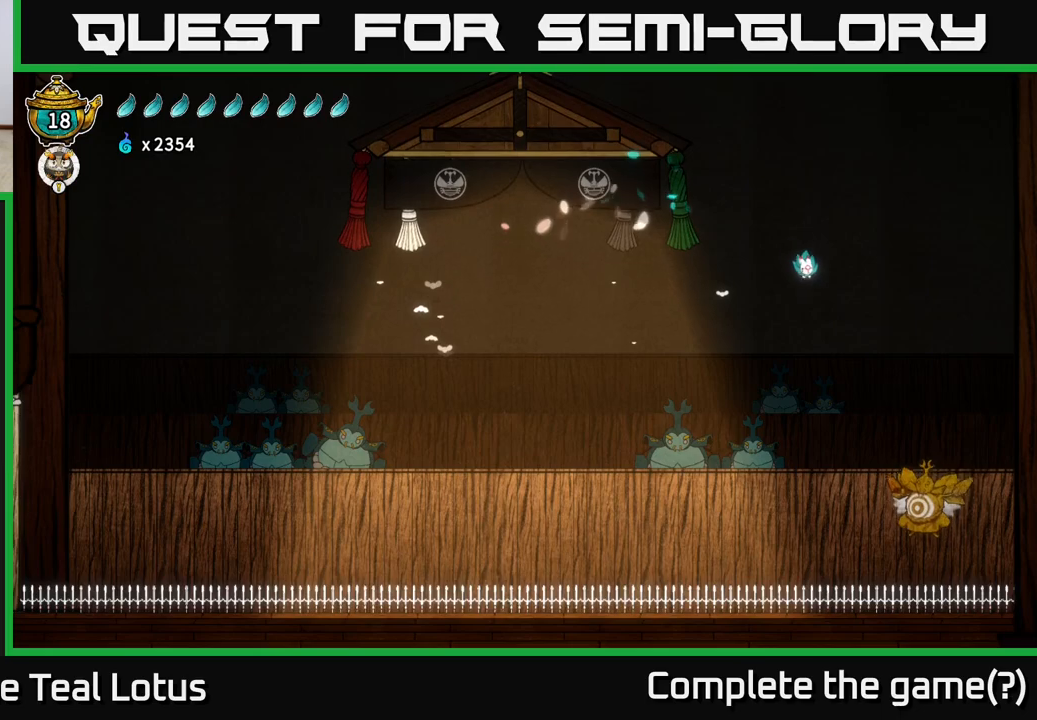
{"buttons": ["X"], "left_stick": "right", "right_stick": "center", "events": [[300, "left_stick", "down-right"], [367, "X", "down"], [500, "left_stick", "right"]]}
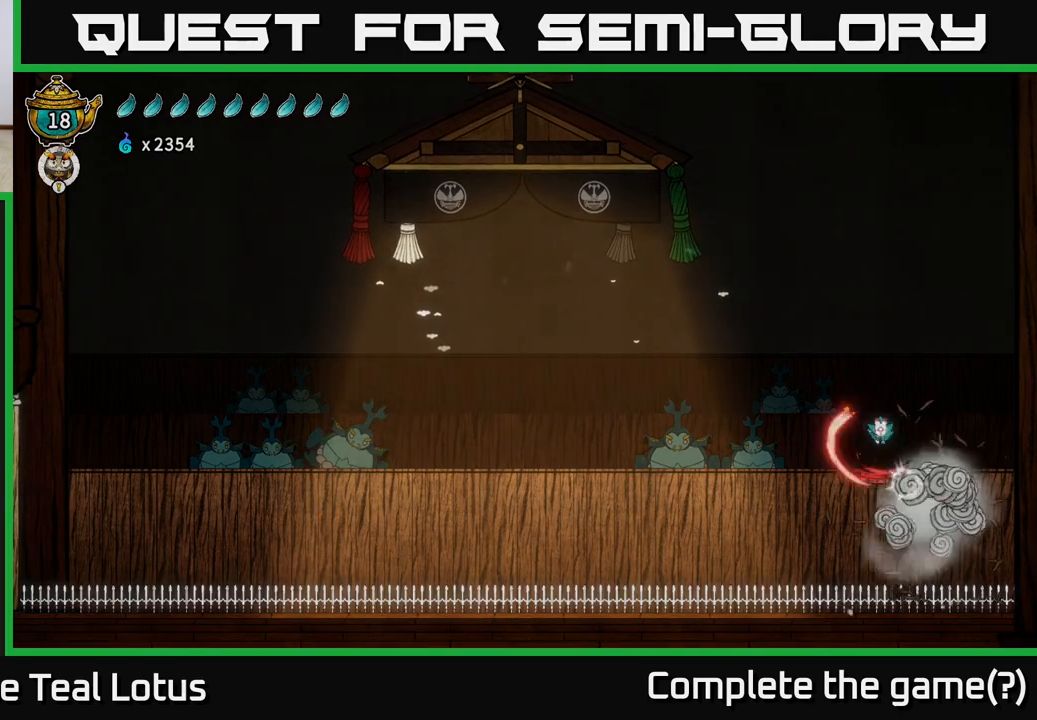
{"buttons": [], "left_stick": "right", "right_stick": "center", "events": [[300, "X", "up"]]}
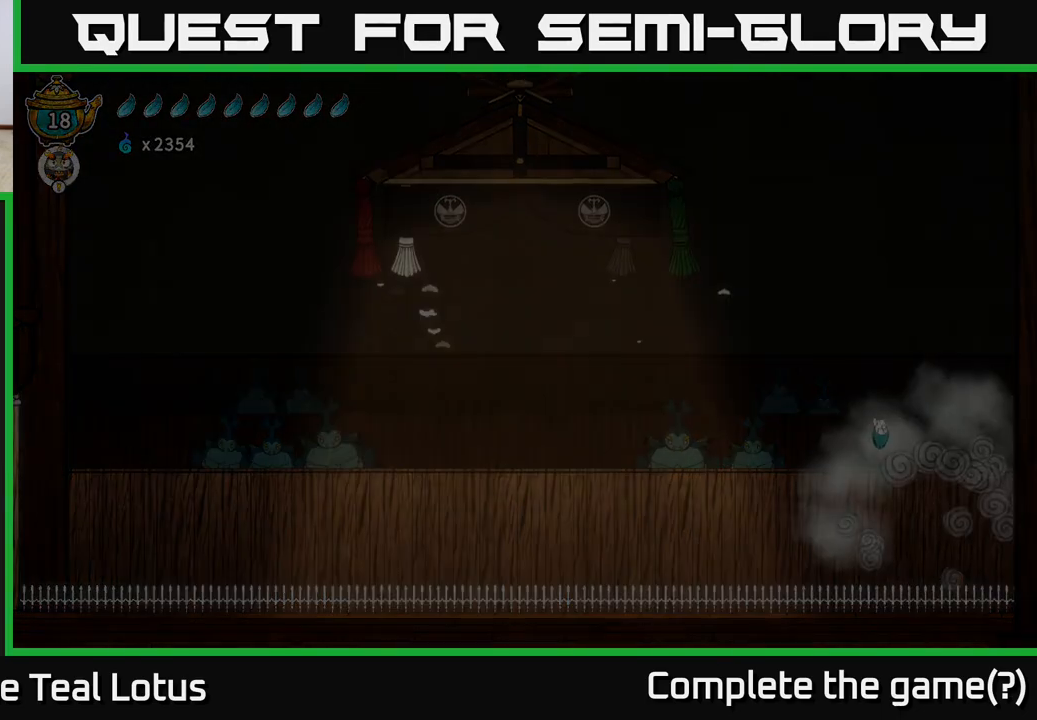
{"buttons": [], "left_stick": "center", "right_stick": "center", "events": [[300, "left_stick", "center"]]}
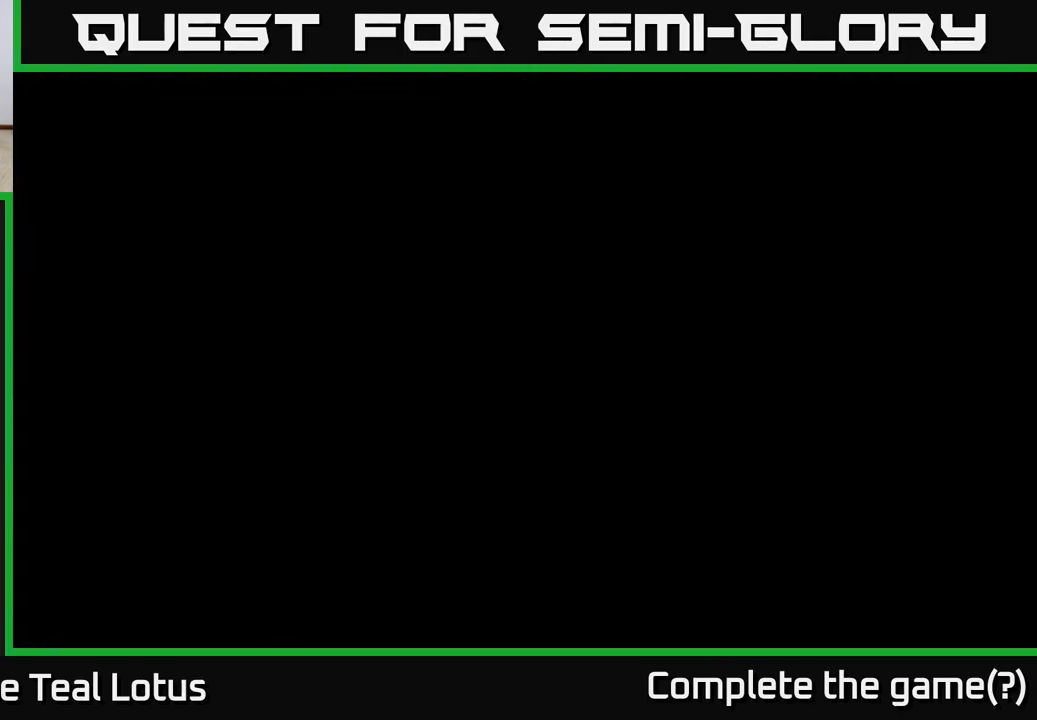
{"buttons": [], "left_stick": "center", "right_stick": "center", "events": []}
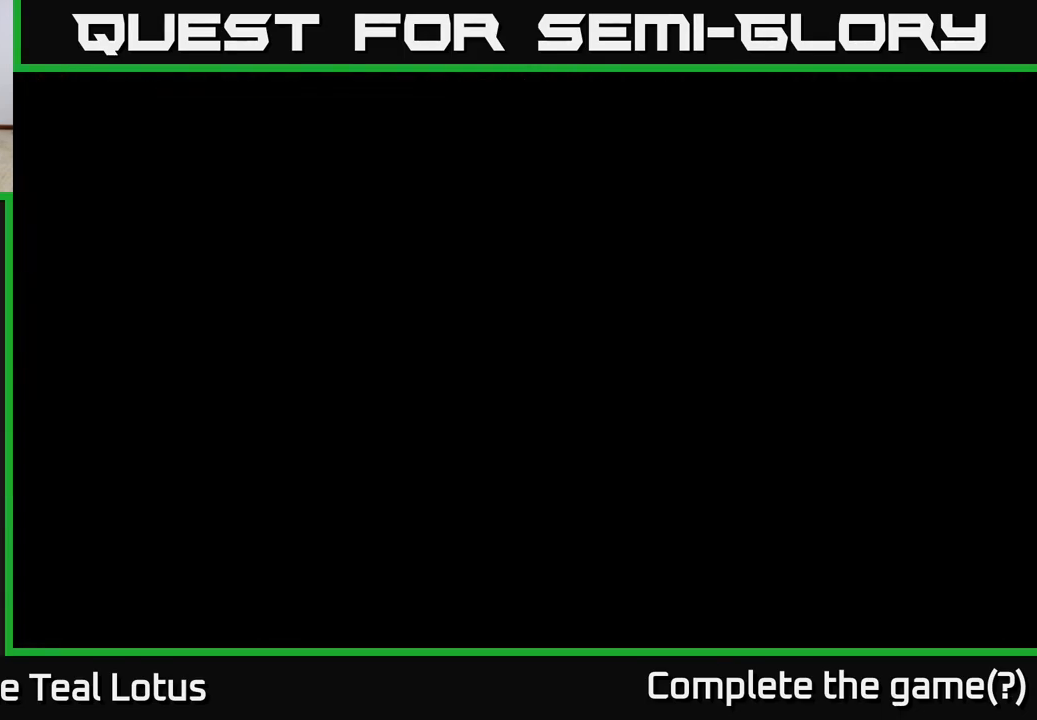
{"buttons": [], "left_stick": "center", "right_stick": "center", "events": []}
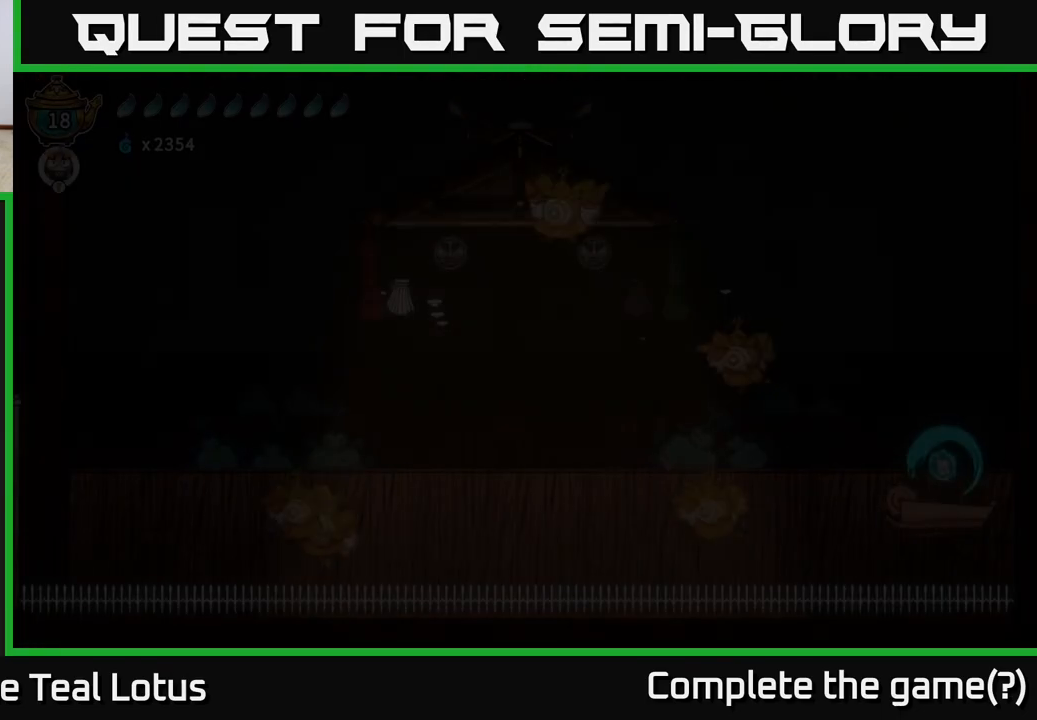
{"buttons": [], "left_stick": "center", "right_stick": "center", "events": []}
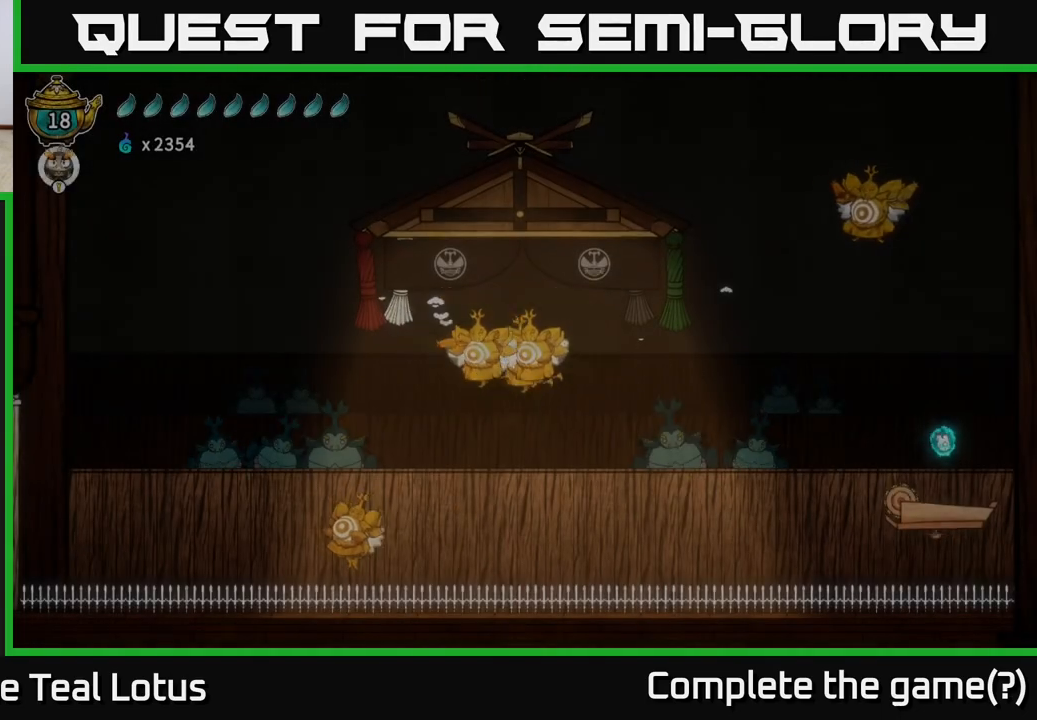
{"buttons": [], "left_stick": "center", "right_stick": "center", "events": []}
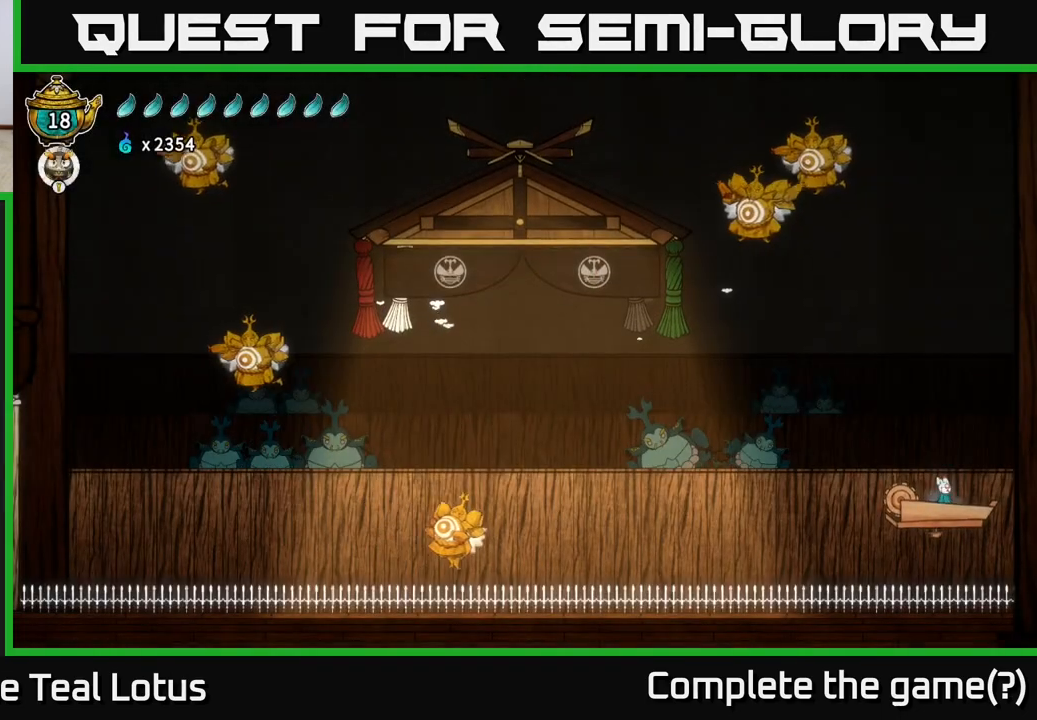
{"buttons": ["A"], "left_stick": "left", "right_stick": "center", "events": [[117, "left_stick", "left"], [300, "A", "down"]]}
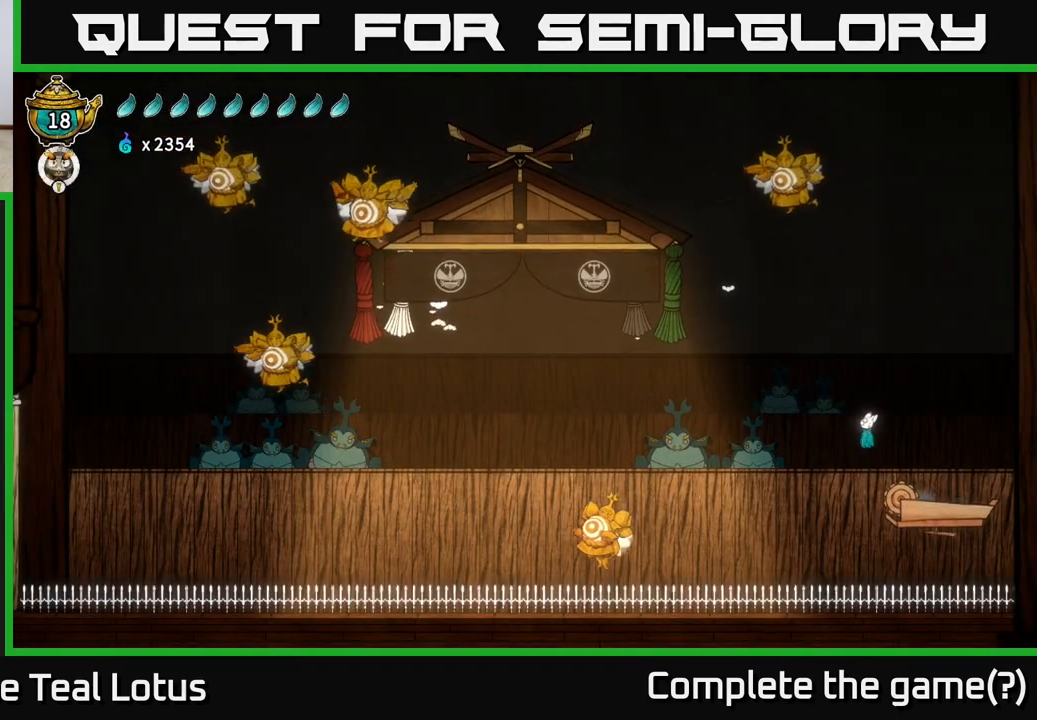
{"buttons": ["X"], "left_stick": "down", "right_stick": "center", "events": [[83, "A", "up"], [217, "left_stick", "down-left"], [333, "left_stick", "down"], [450, "X", "down"]]}
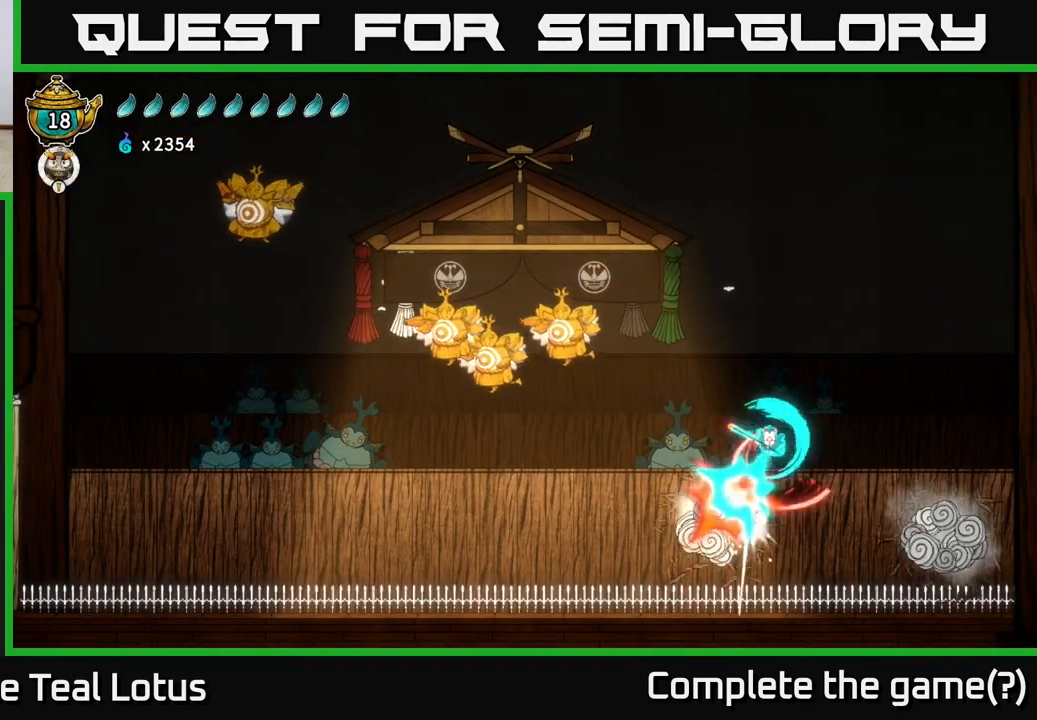
{"buttons": ["A"], "left_stick": "down-right", "right_stick": "center", "events": [[200, "X", "up"], [233, "A", "down"], [250, "left_stick", "center"], [467, "left_stick", "down-right"]]}
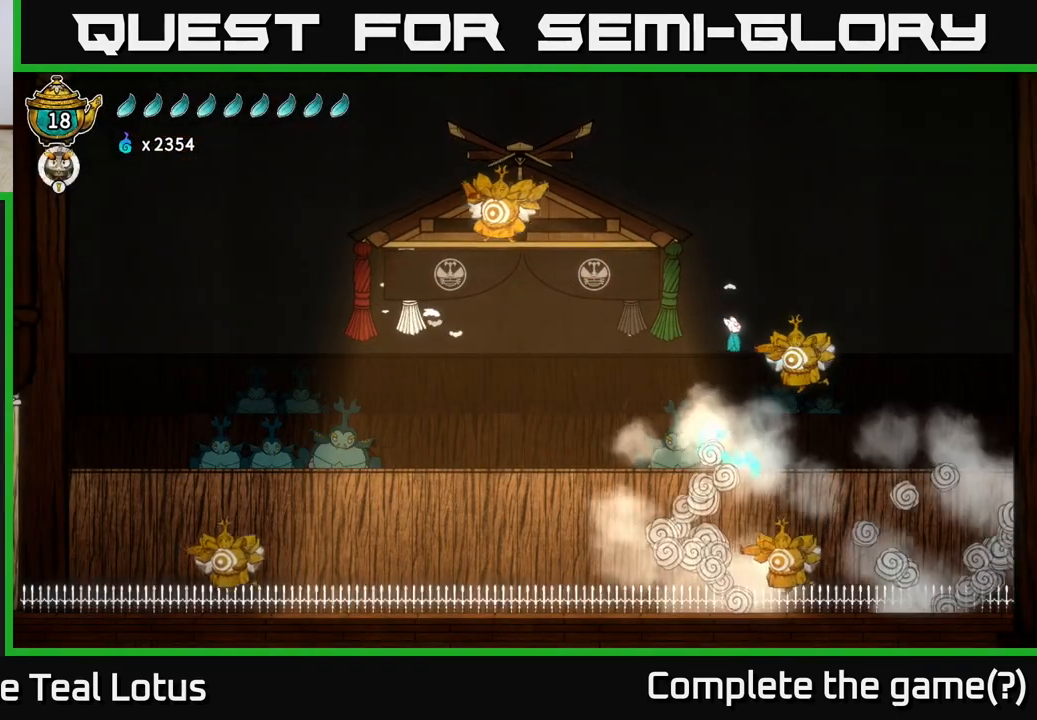
{"buttons": ["A"], "left_stick": "center", "right_stick": "center", "events": [[83, "X", "down"], [133, "A", "up"], [350, "X", "up"], [350, "left_stick", "down"], [400, "A", "down"], [500, "left_stick", "center"]]}
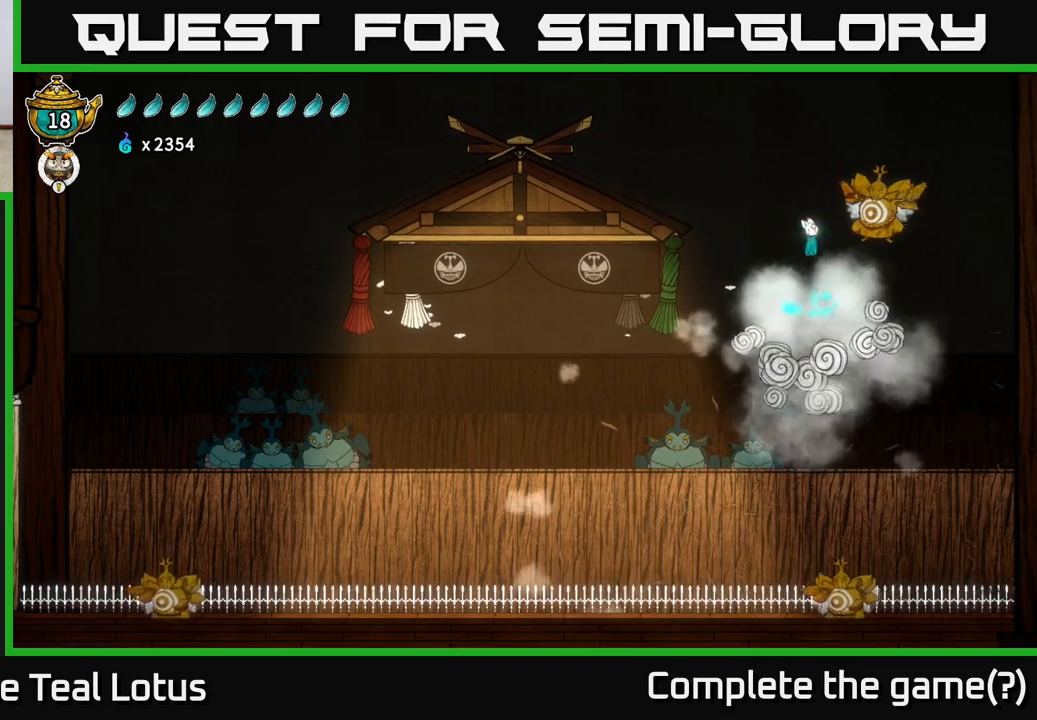
{"buttons": [], "left_stick": "left", "right_stick": "center", "events": [[117, "left_stick", "right"], [283, "X", "down"], [317, "A", "up"], [350, "left_stick", "left"], [500, "X", "up"]]}
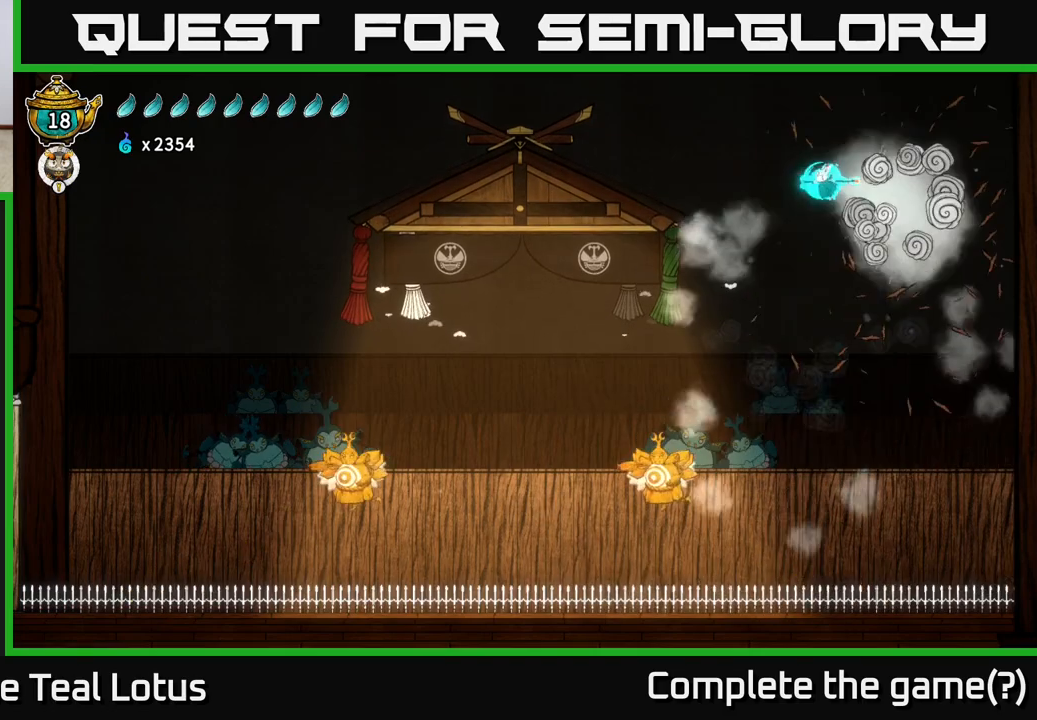
{"buttons": ["A"], "left_stick": "right", "right_stick": "center", "events": [[50, "A", "down"], [483, "left_stick", "right"]]}
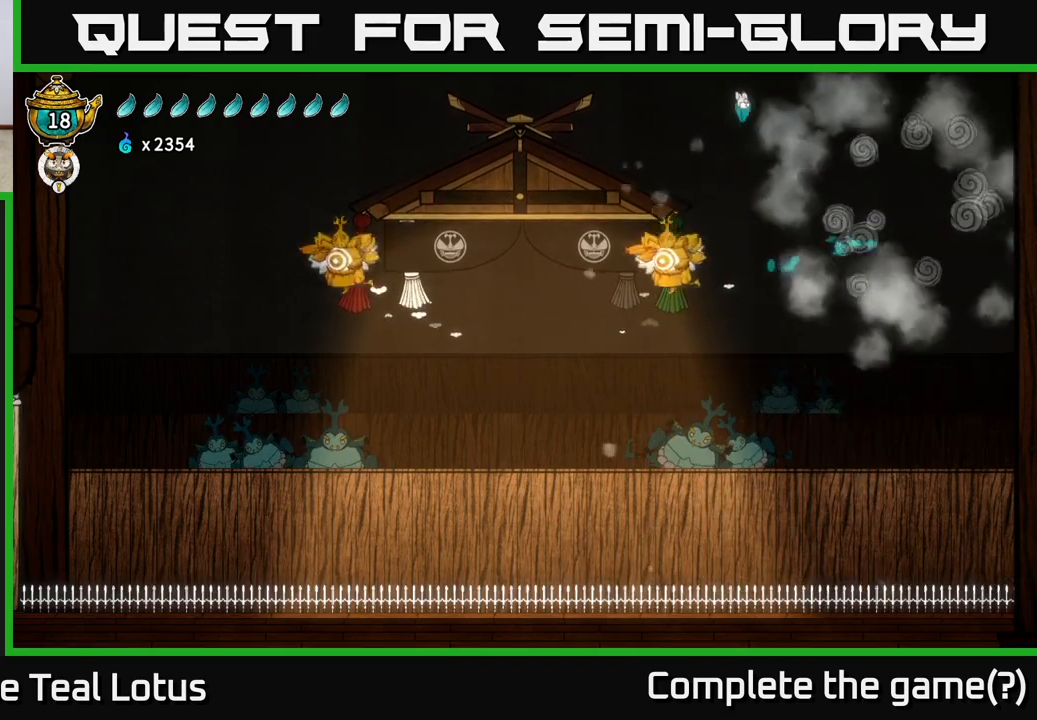
{"buttons": [], "left_stick": "left", "right_stick": "center", "events": [[200, "A", "up"], [233, "X", "down"], [333, "left_stick", "left"], [450, "X", "up"]]}
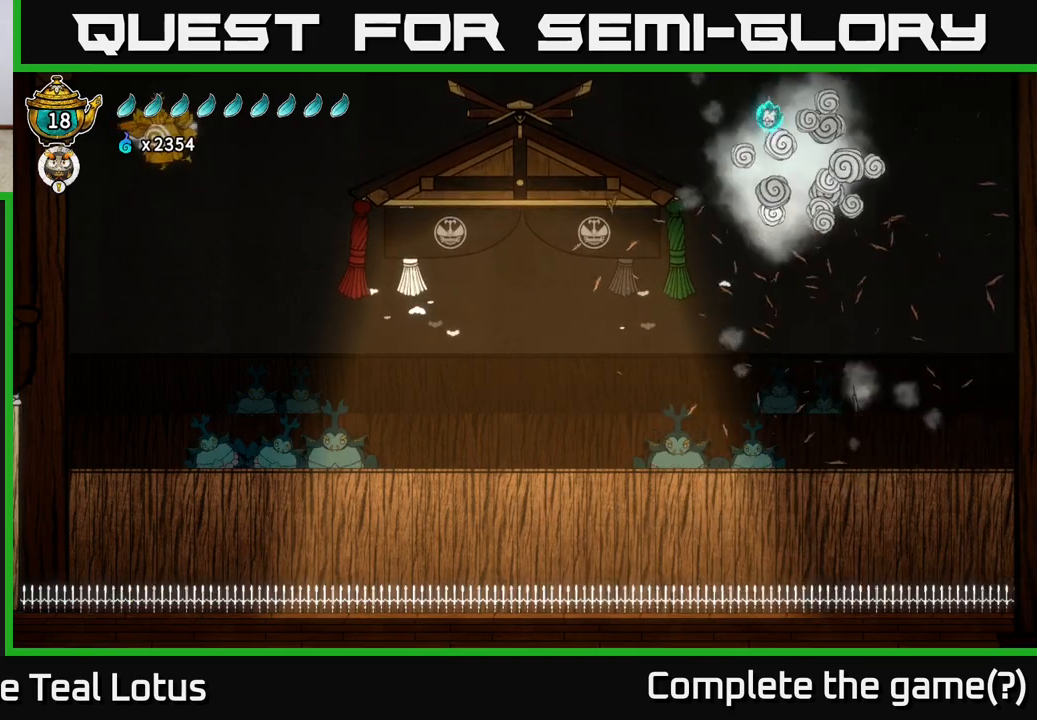
{"buttons": [], "left_stick": "left", "right_stick": "center", "events": []}
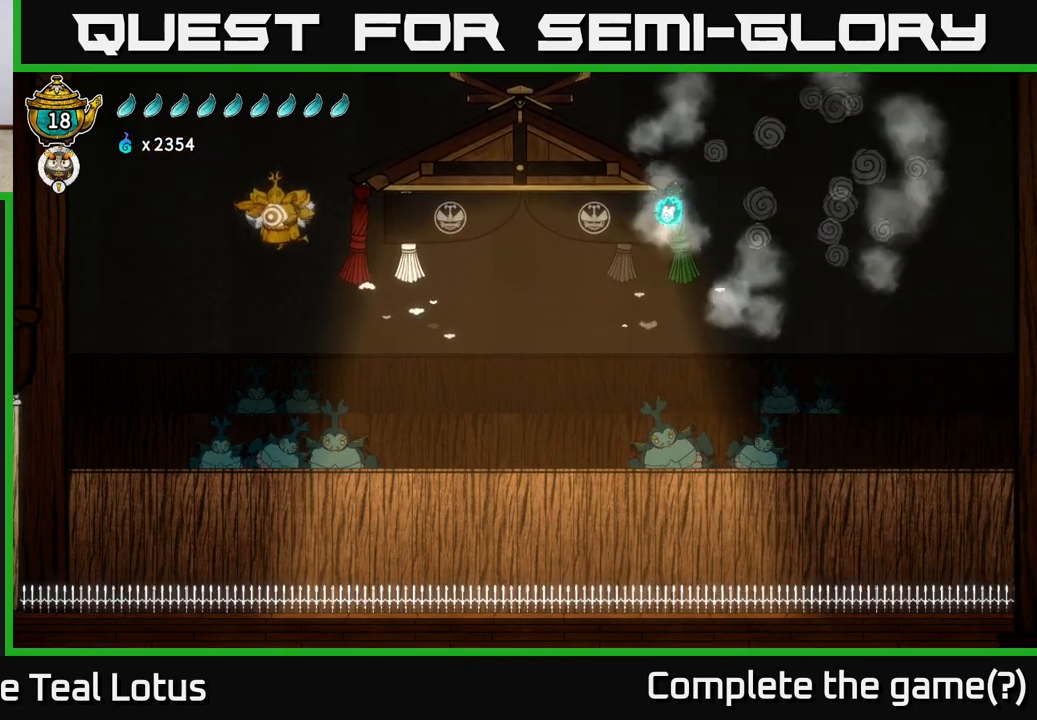
{"buttons": ["X"], "left_stick": "left", "right_stick": "center", "events": [[400, "X", "down"]]}
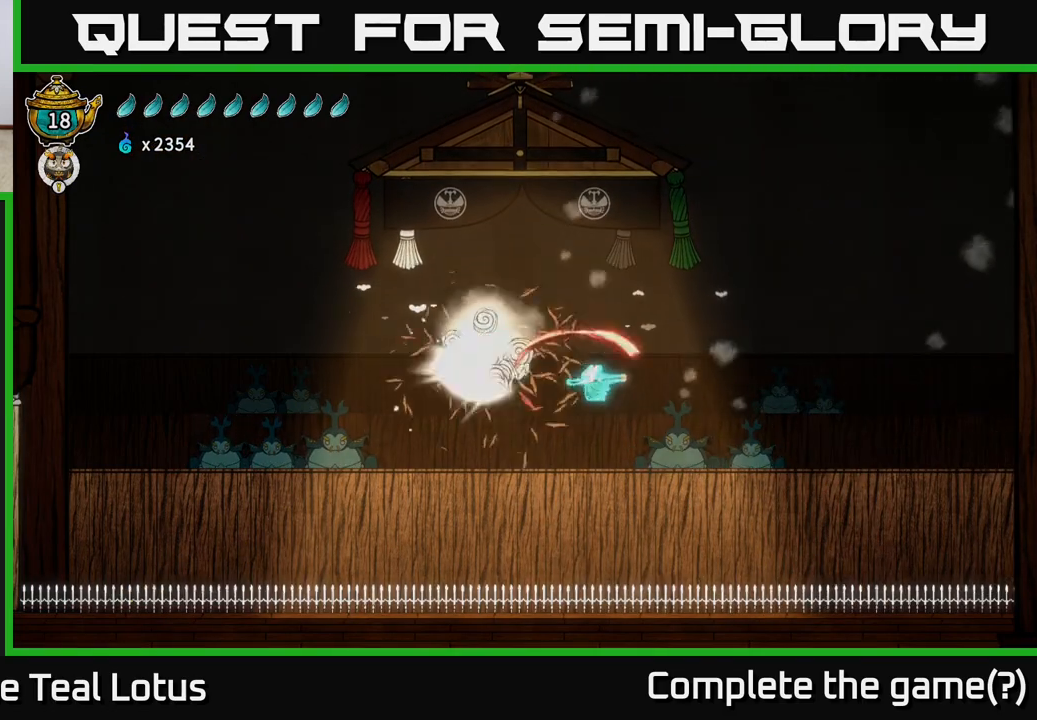
{"buttons": [], "left_stick": "center", "right_stick": "center", "events": [[433, "X", "up"], [433, "left_stick", "center"]]}
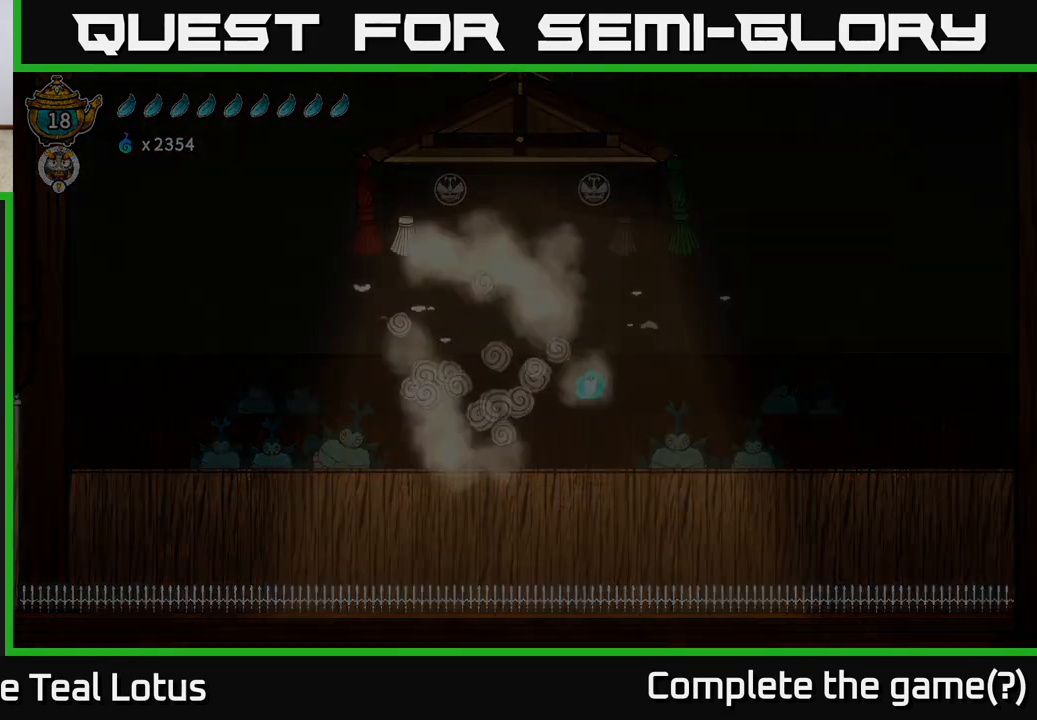
{"buttons": [], "left_stick": "center", "right_stick": "center", "events": []}
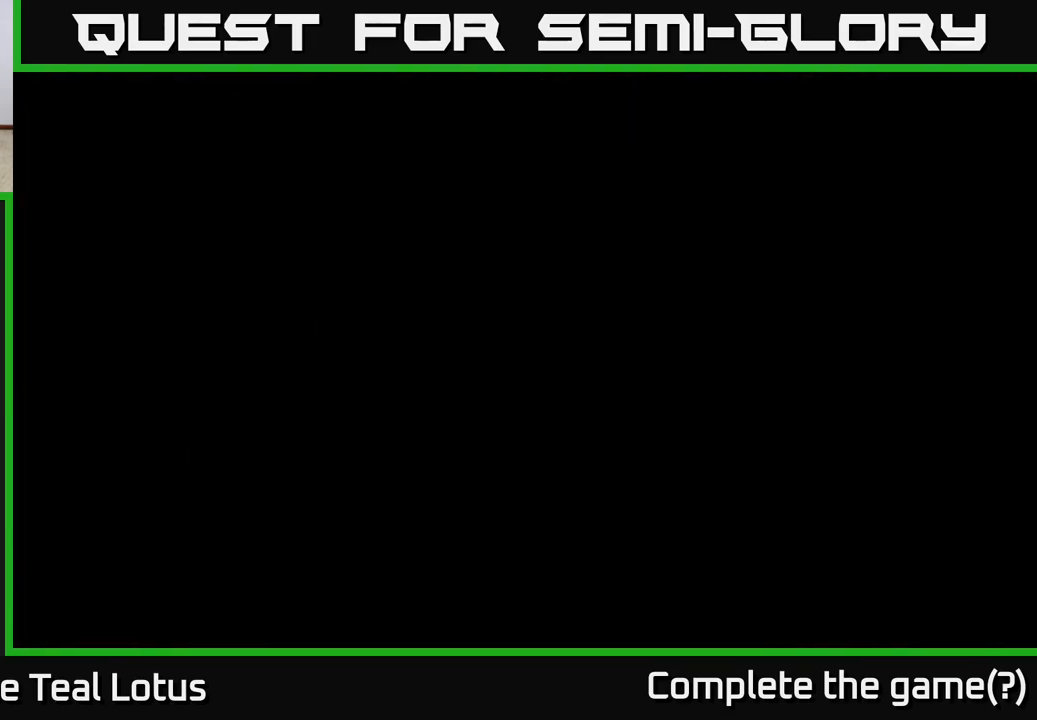
{"buttons": [], "left_stick": "center", "right_stick": "center", "events": []}
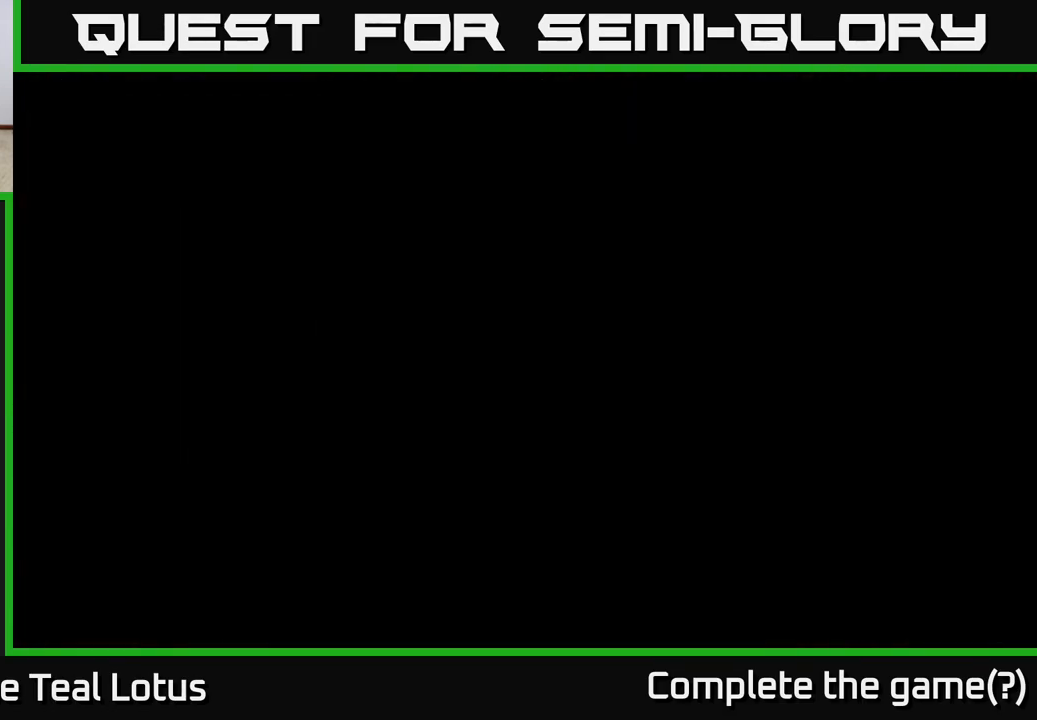
{"buttons": [], "left_stick": "center", "right_stick": "center", "events": []}
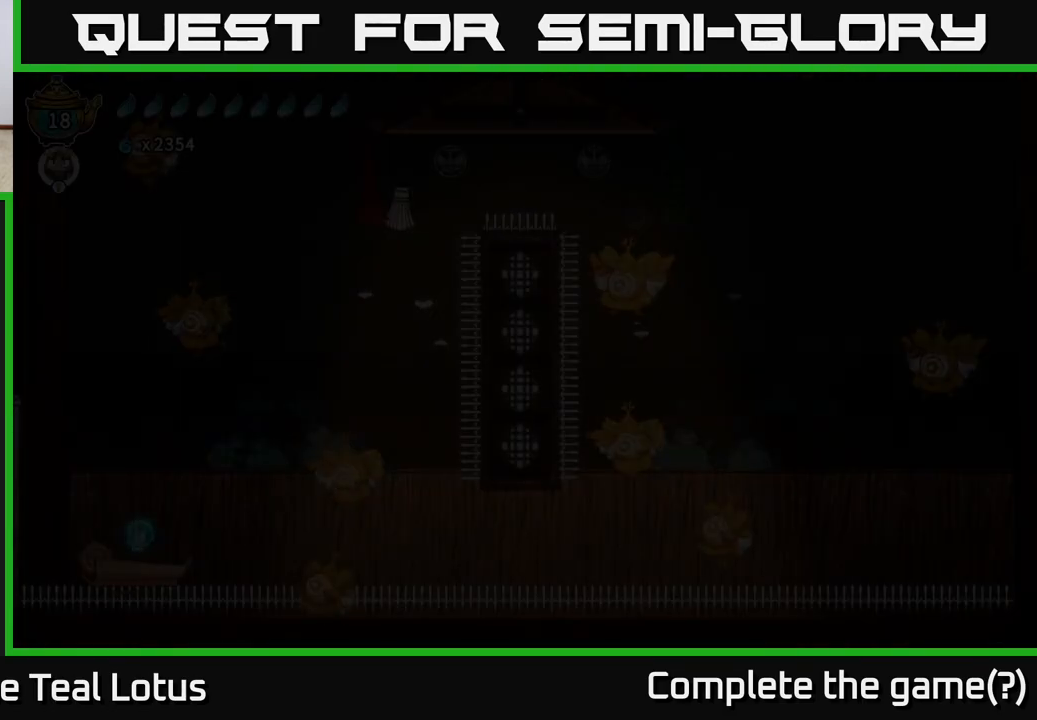
{"buttons": [], "left_stick": "center", "right_stick": "center", "events": []}
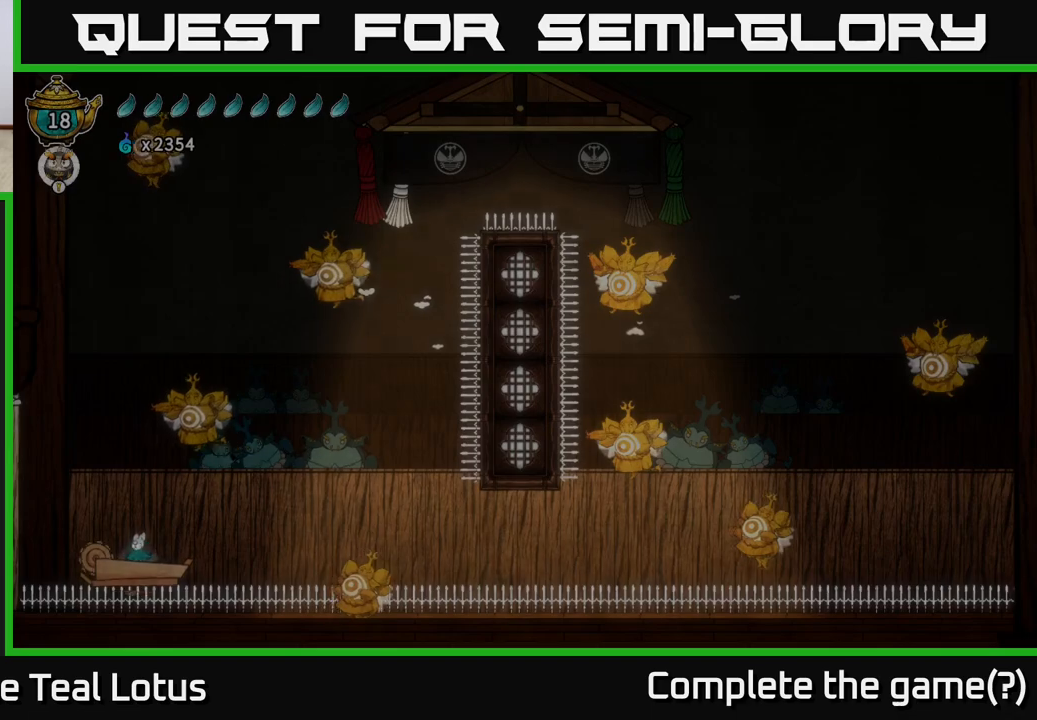
{"buttons": [], "left_stick": "center", "right_stick": "center", "events": [[83, "left_stick", "right"], [217, "left_stick", "center"]]}